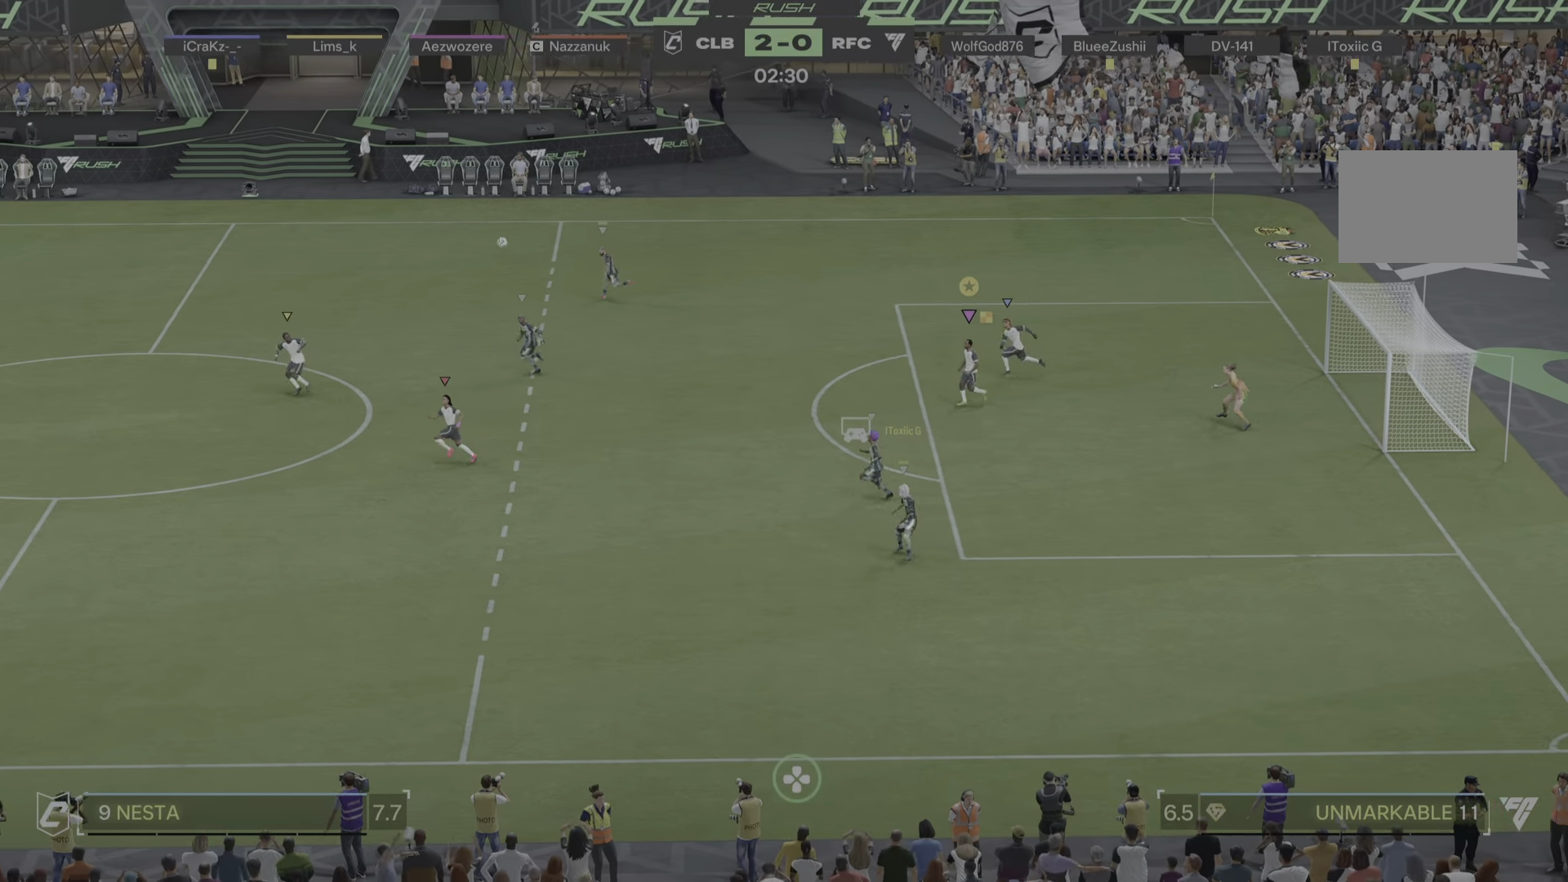
Gameplay with a controller (PlayStation layout); each line is a JSON object with the inputs held at the frame after it. "events" lists button and stick changes between this image and that frame as [ms after this image, input, new state], when the widget could be followed in between. Not read: L3 R3.
{"buttons": [], "left_stick": "left", "right_stick": "center", "events": [[34, "left_stick", "down-left"], [50, "left_stick", "center"], [67, "R1", "down"], [167, "DPAD_UP", "down"], [267, "DPAD_UP", "up"], [284, "R1", "up"], [467, "left_stick", "left"]]}
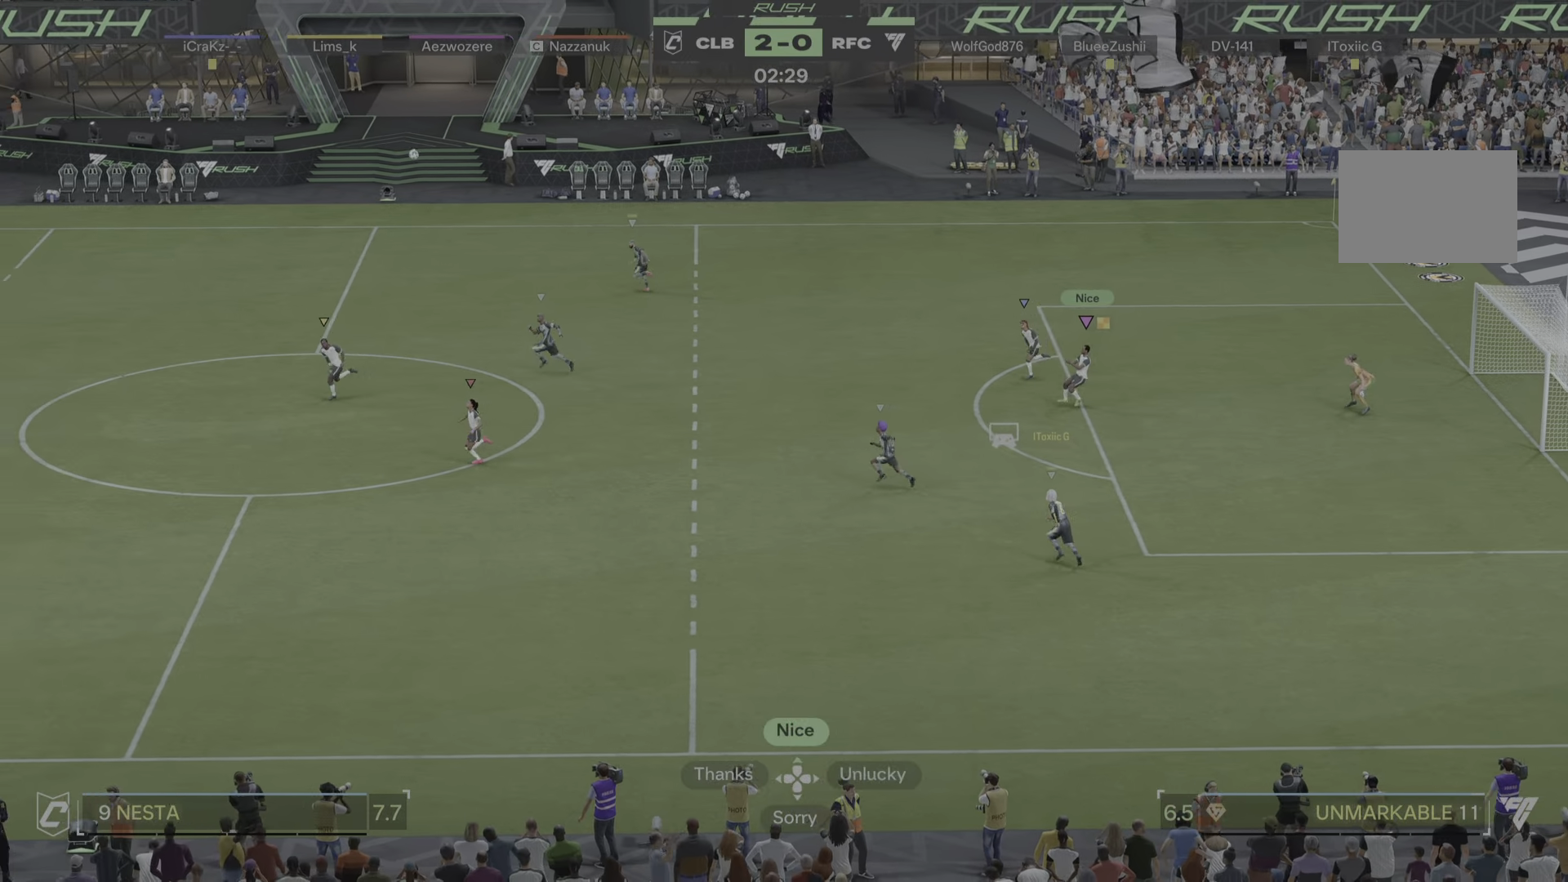
{"buttons": [], "left_stick": "left", "right_stick": "center", "events": []}
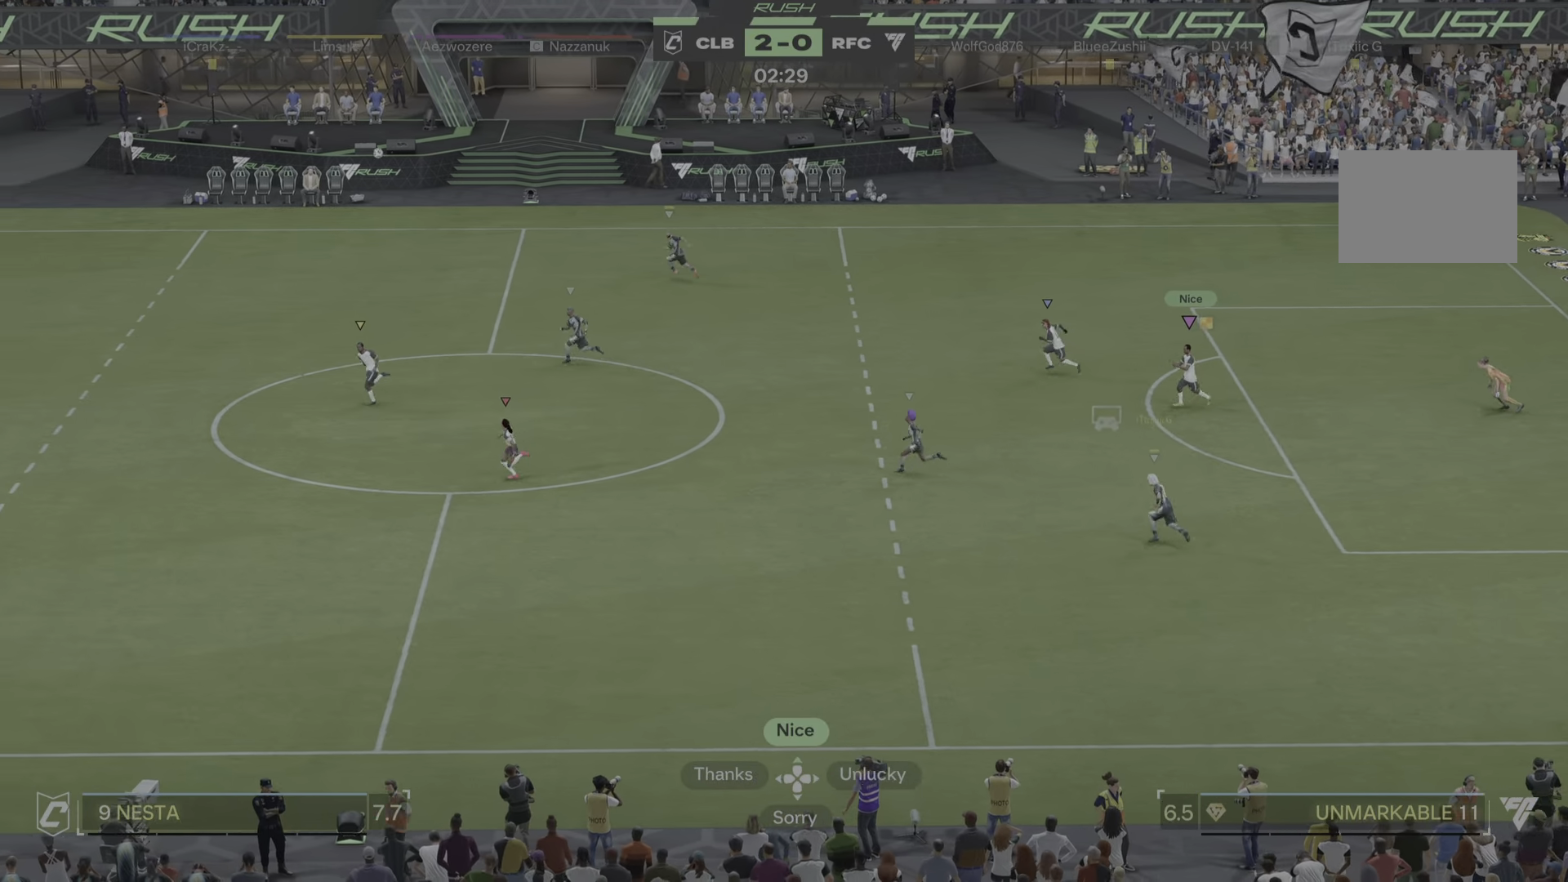
{"buttons": [], "left_stick": "left", "right_stick": "center", "events": [[100, "R1", "down"], [150, "R1", "up"]]}
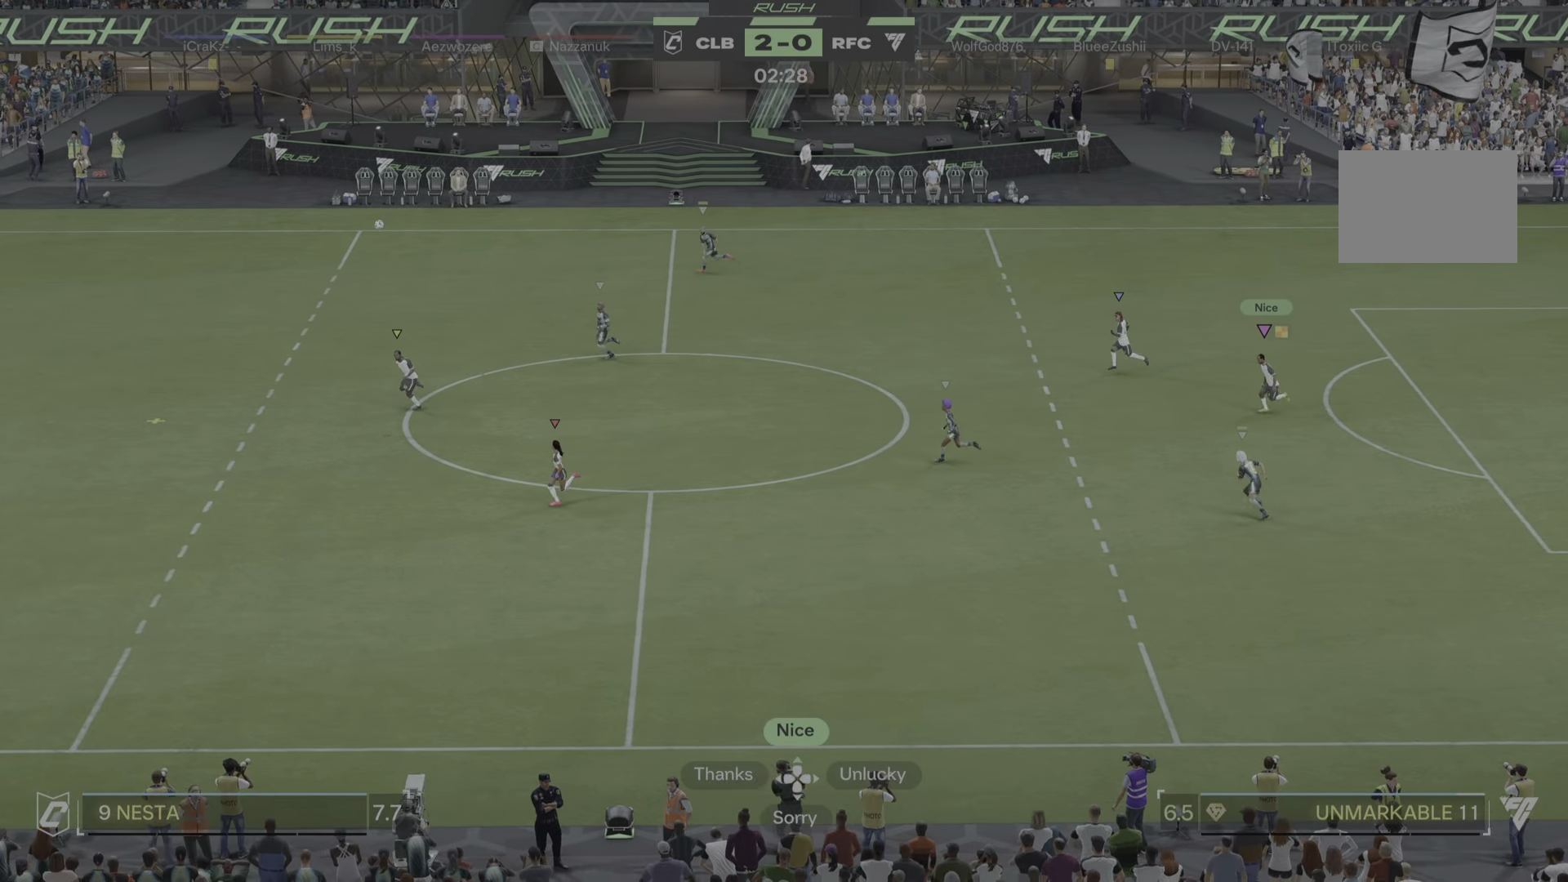
{"buttons": [], "left_stick": "left", "right_stick": "center"}